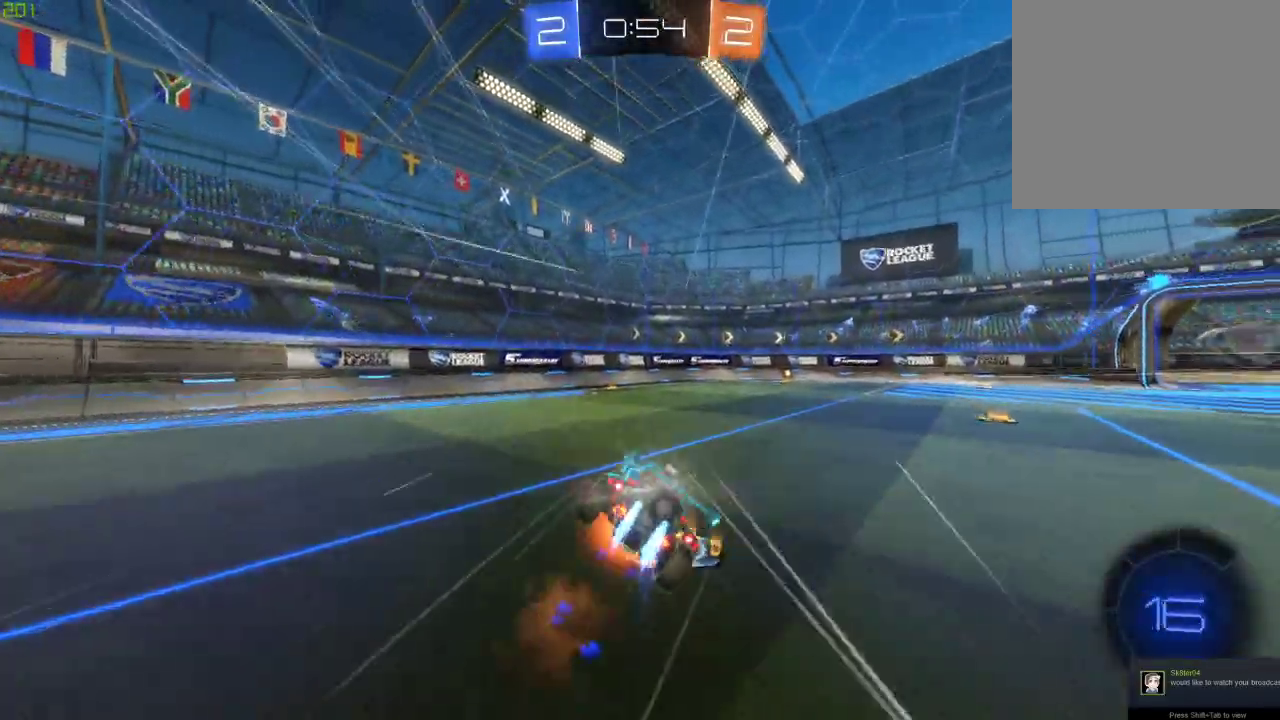
Gameplay with a controller (Xbox layout); each line is a JSON object with the inputs held at the frame after it. "events" lists button and stick changes between this image and that frame as [ms after this image, input, new state], when the widget could be followed in between. Not read: R2.
{"buttons": [], "left_stick": "center", "right_stick": "center", "events": [[117, "A", "up"], [117, "left_stick", "center"], [133, "B", "up"]]}
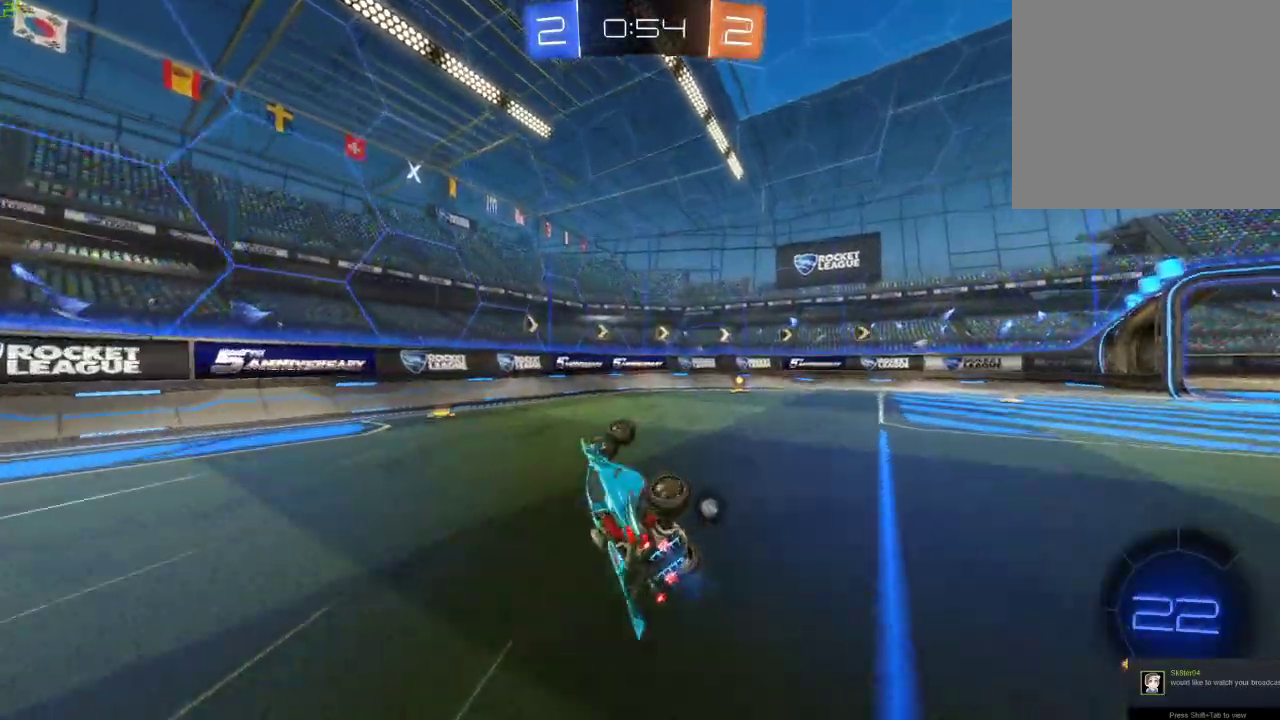
{"buttons": [], "left_stick": "down-right", "right_stick": "center", "events": [[233, "Y", "down"], [350, "Y", "up"], [467, "left_stick", "down-right"]]}
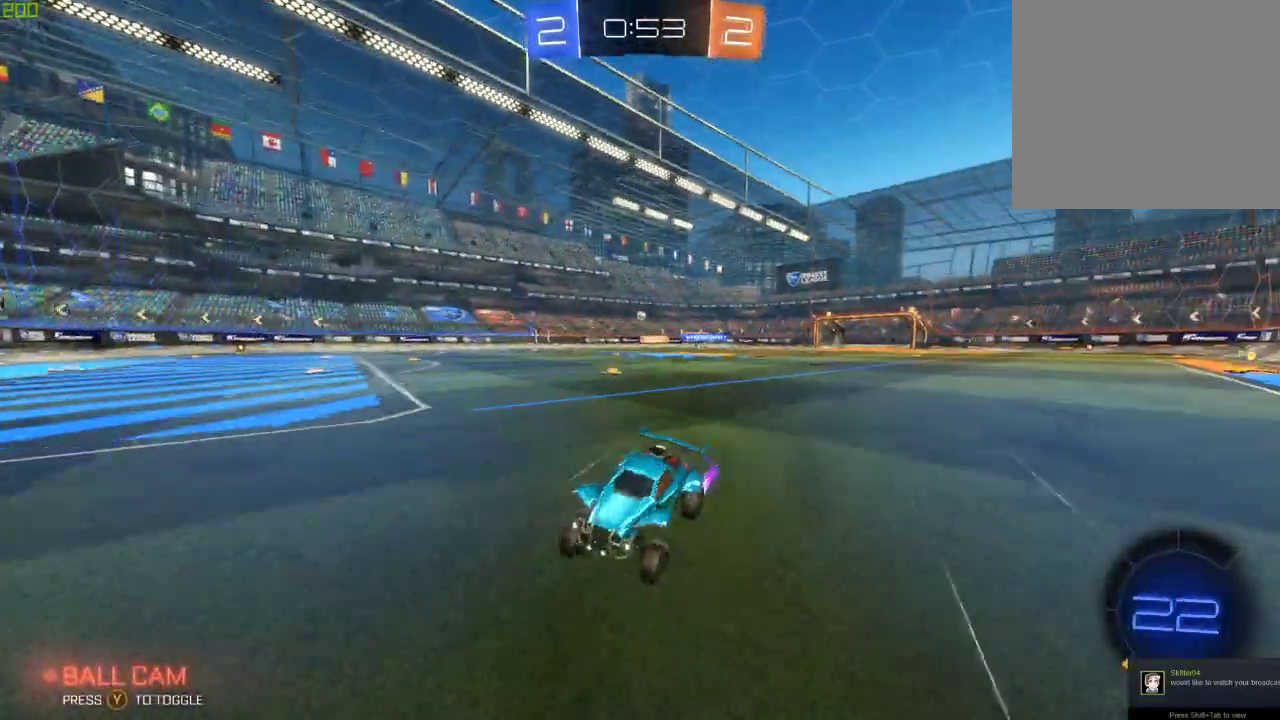
{"buttons": ["B"], "left_stick": "down-right", "right_stick": "center", "events": [[150, "X", "down"], [250, "X", "up"], [383, "B", "down"]]}
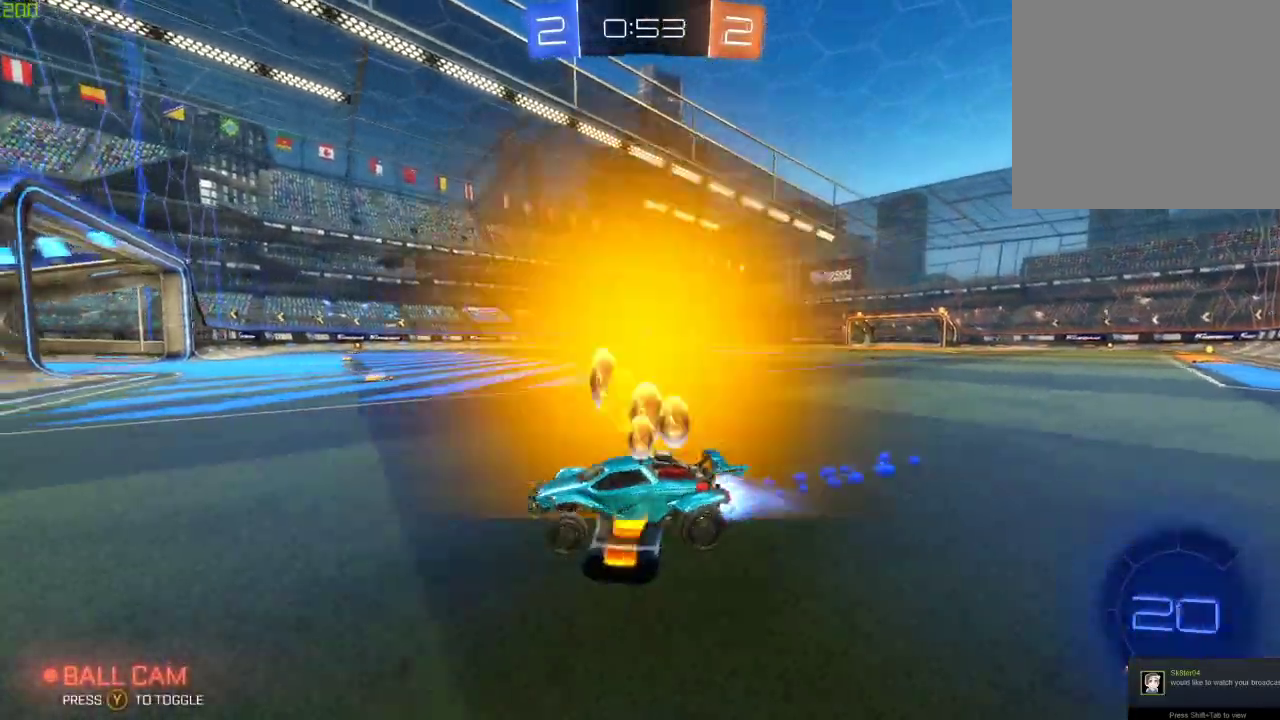
{"buttons": [], "left_stick": "center", "right_stick": "center", "events": [[317, "B", "up"], [417, "left_stick", "center"]]}
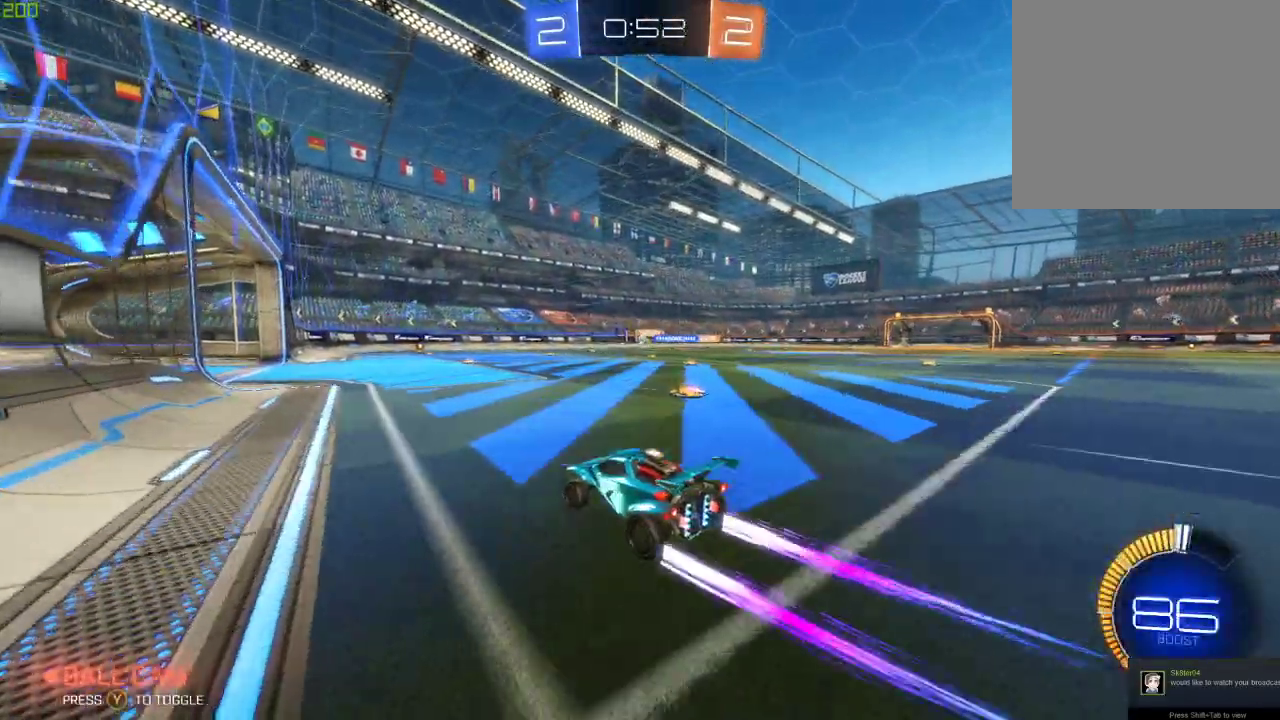
{"buttons": [], "left_stick": "center", "right_stick": "center", "events": []}
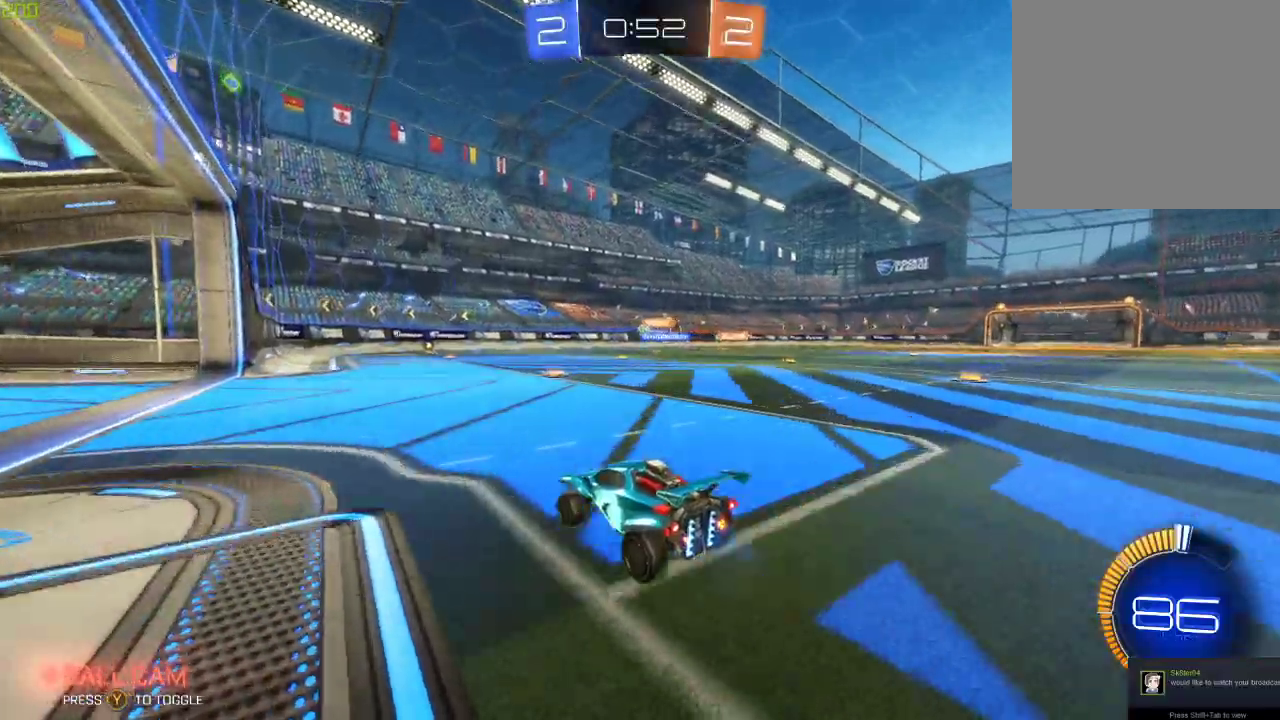
{"buttons": [], "left_stick": "down-left", "right_stick": "center"}
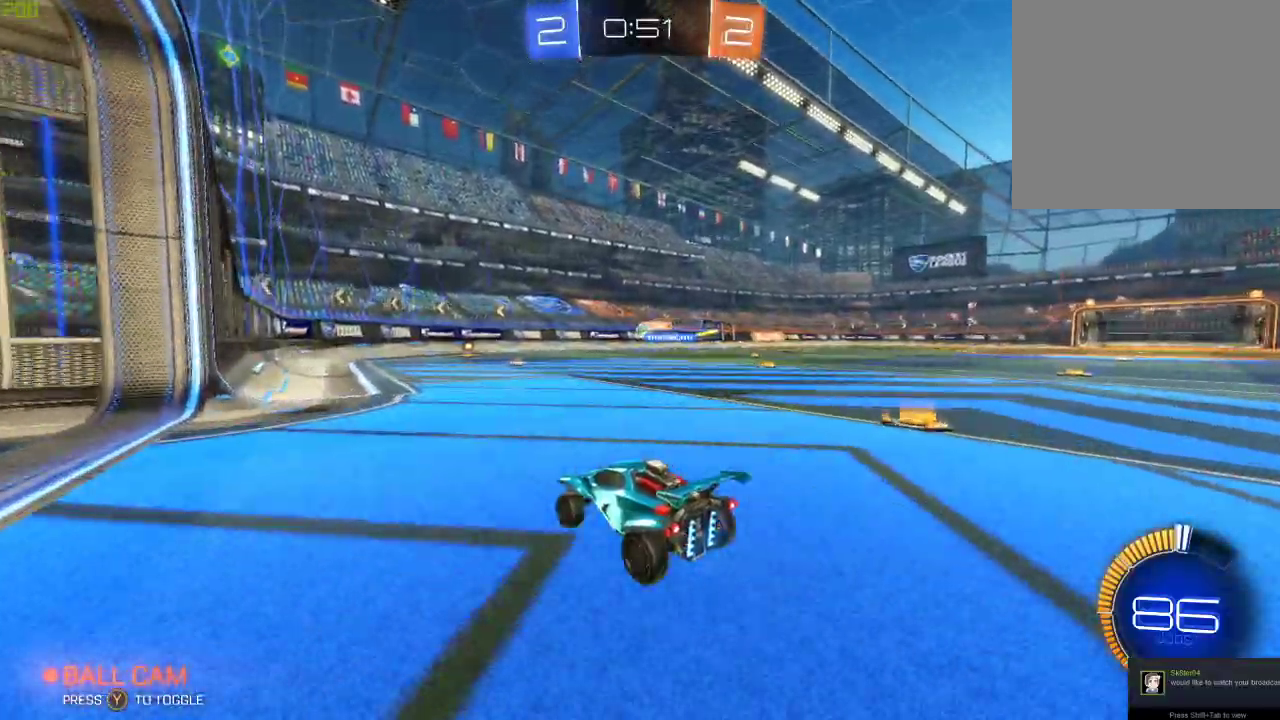
{"buttons": ["L2"], "left_stick": "center", "right_stick": "center"}
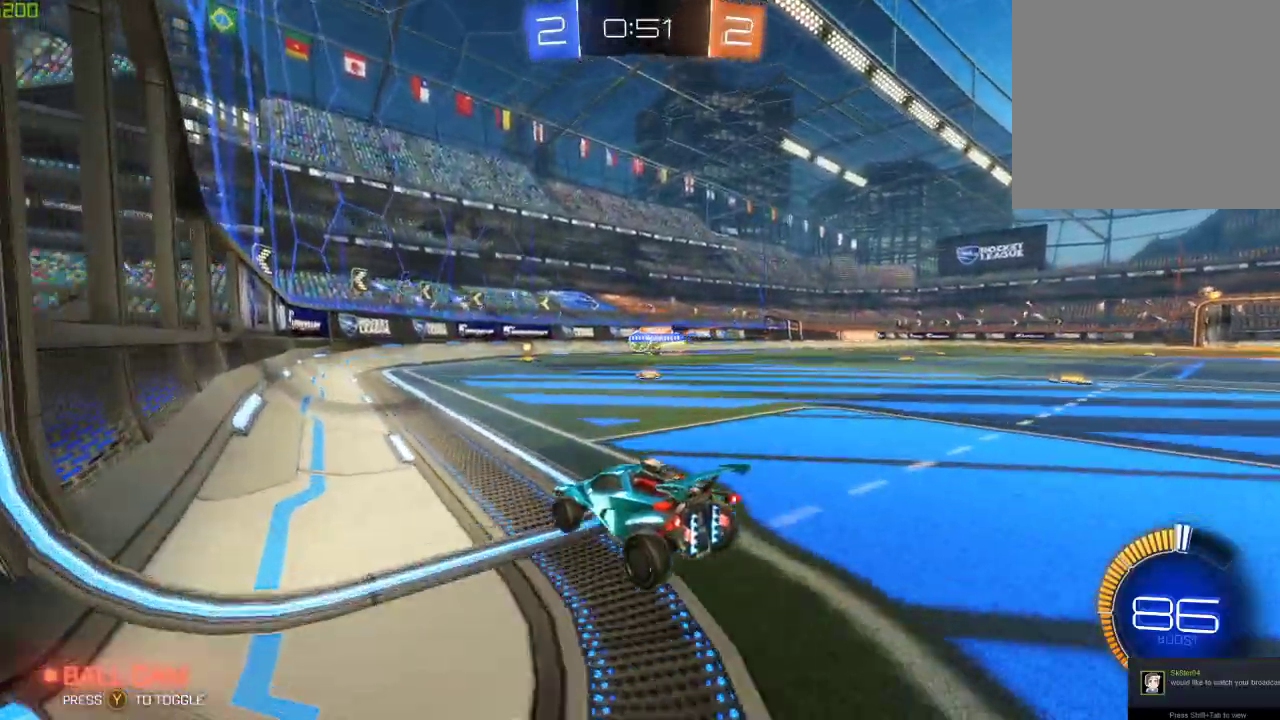
{"buttons": ["L2"], "left_stick": "center", "right_stick": "center", "events": [[83, "L2", "up"], [400, "L2", "down"]]}
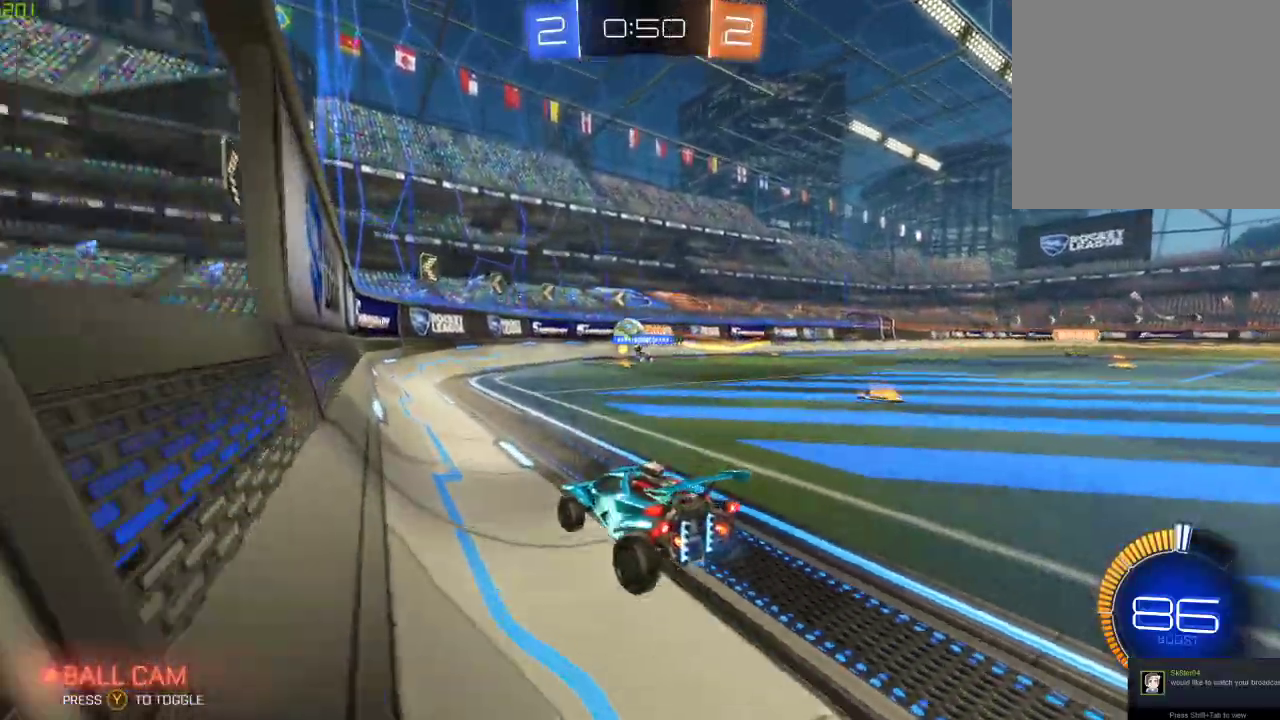
{"buttons": [], "left_stick": "left", "right_stick": "center", "events": [[83, "L2", "up"], [133, "L2", "down"], [250, "L2", "up"], [300, "L2", "down"], [433, "left_stick", "left"], [483, "L2", "up"]]}
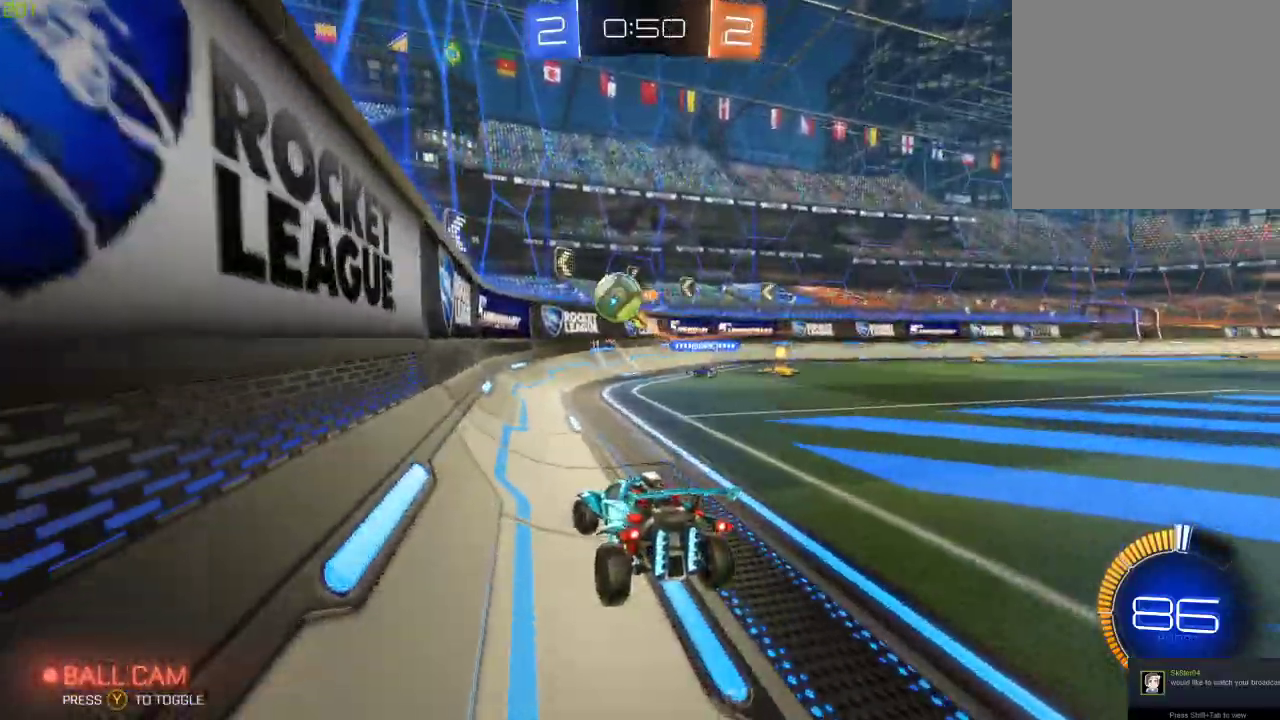
{"buttons": ["B"], "left_stick": "left", "right_stick": "center", "events": [[50, "B", "down"], [167, "X", "down"], [317, "X", "up"]]}
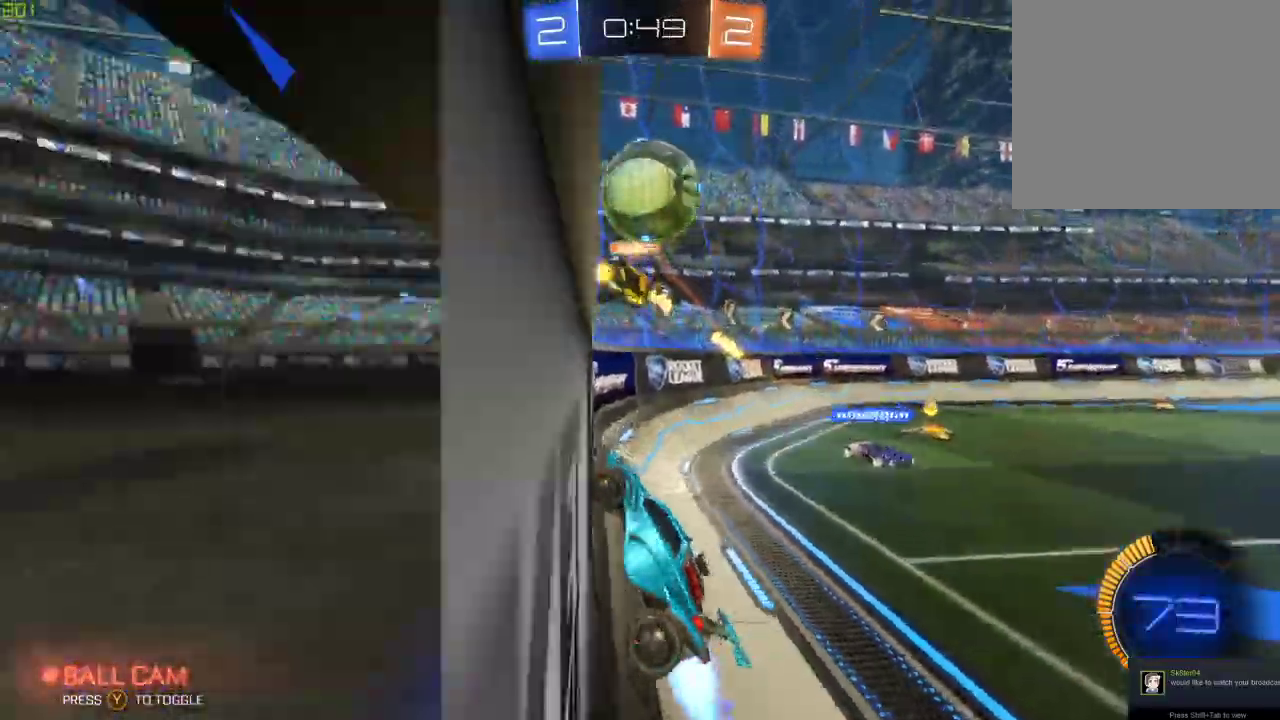
{"buttons": ["B"], "left_stick": "left", "right_stick": "center", "events": []}
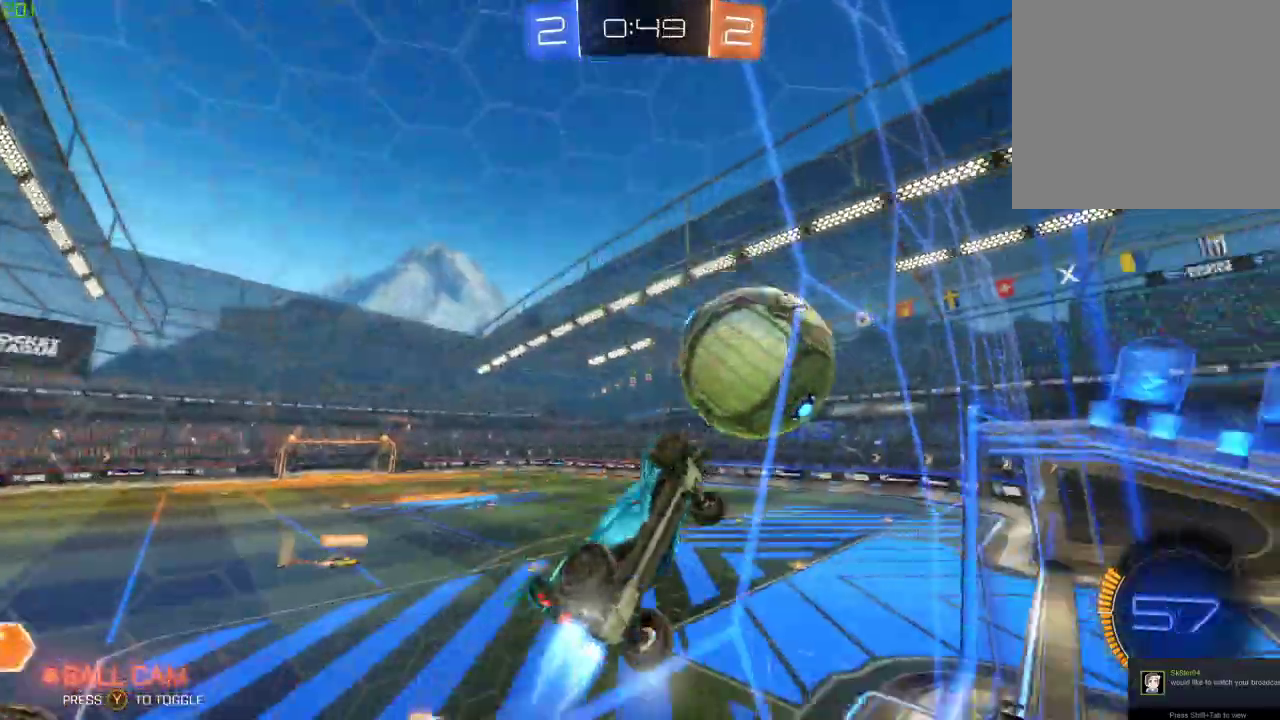
{"buttons": ["B"], "left_stick": "center", "right_stick": "center", "events": [[383, "left_stick", "center"]]}
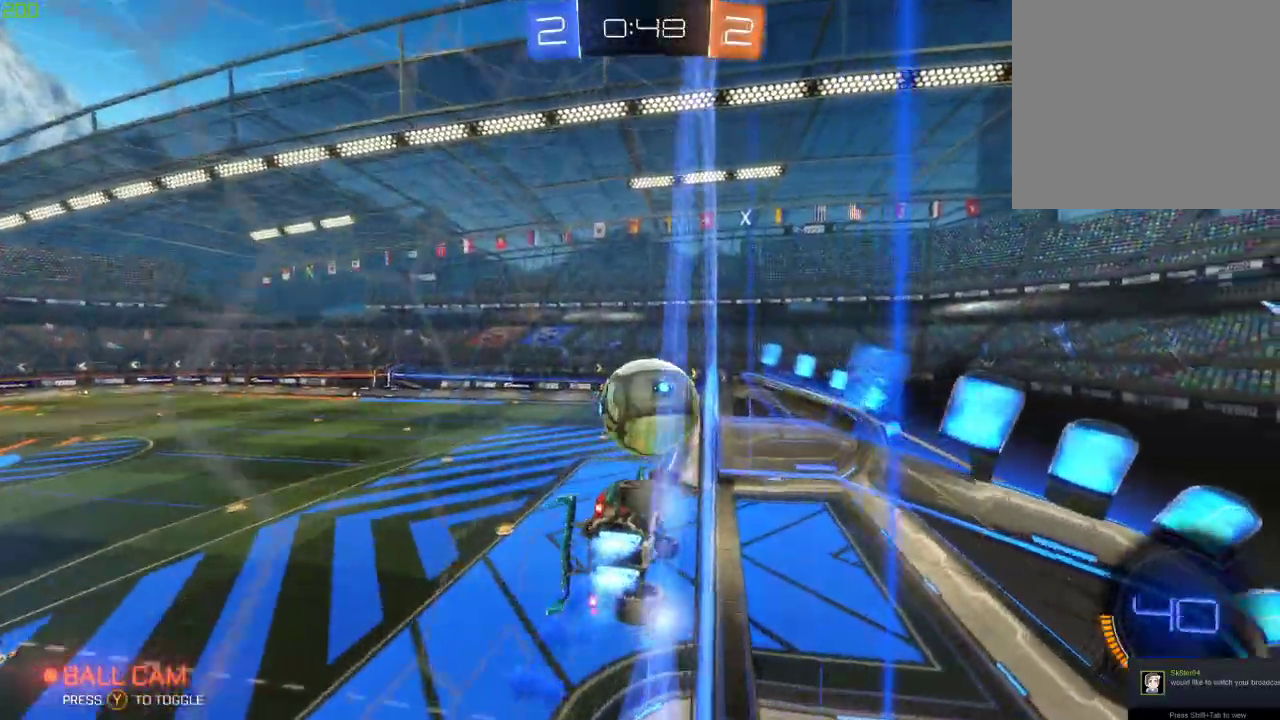
{"buttons": ["B"], "left_stick": "center", "right_stick": "center", "events": []}
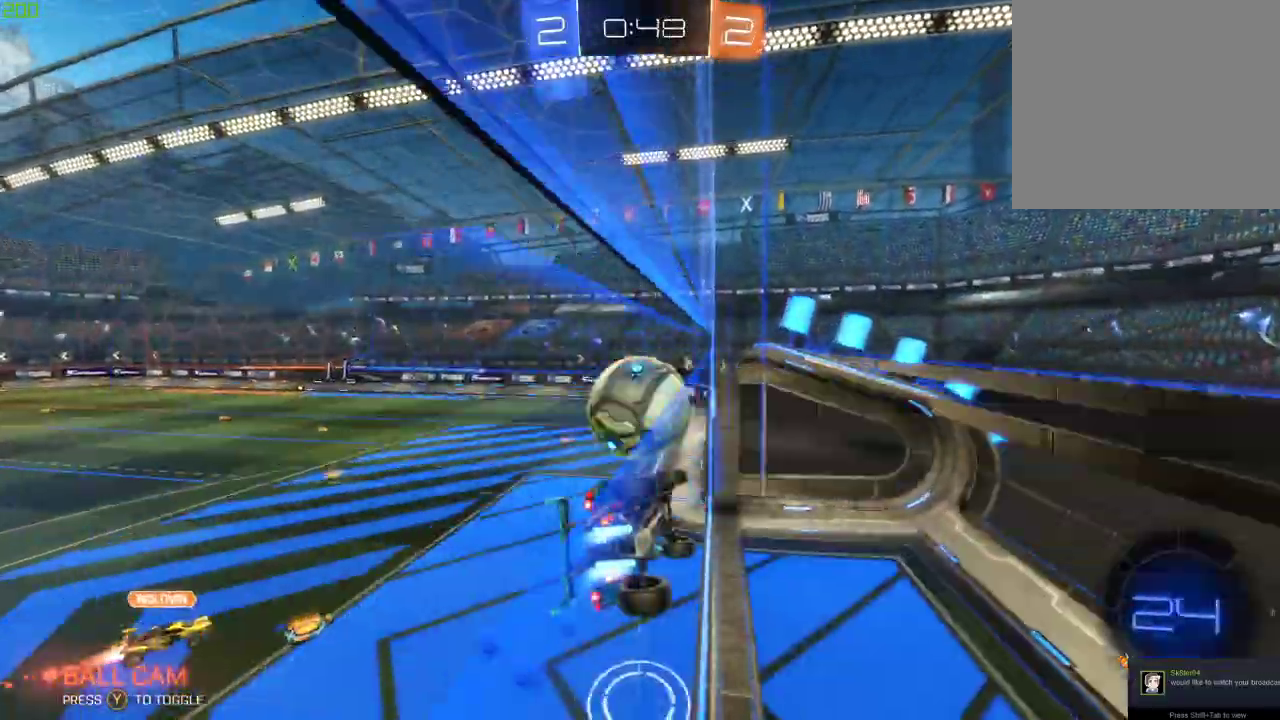
{"buttons": ["B"], "left_stick": "up-left", "right_stick": "center", "events": [[483, "left_stick", "up-left"]]}
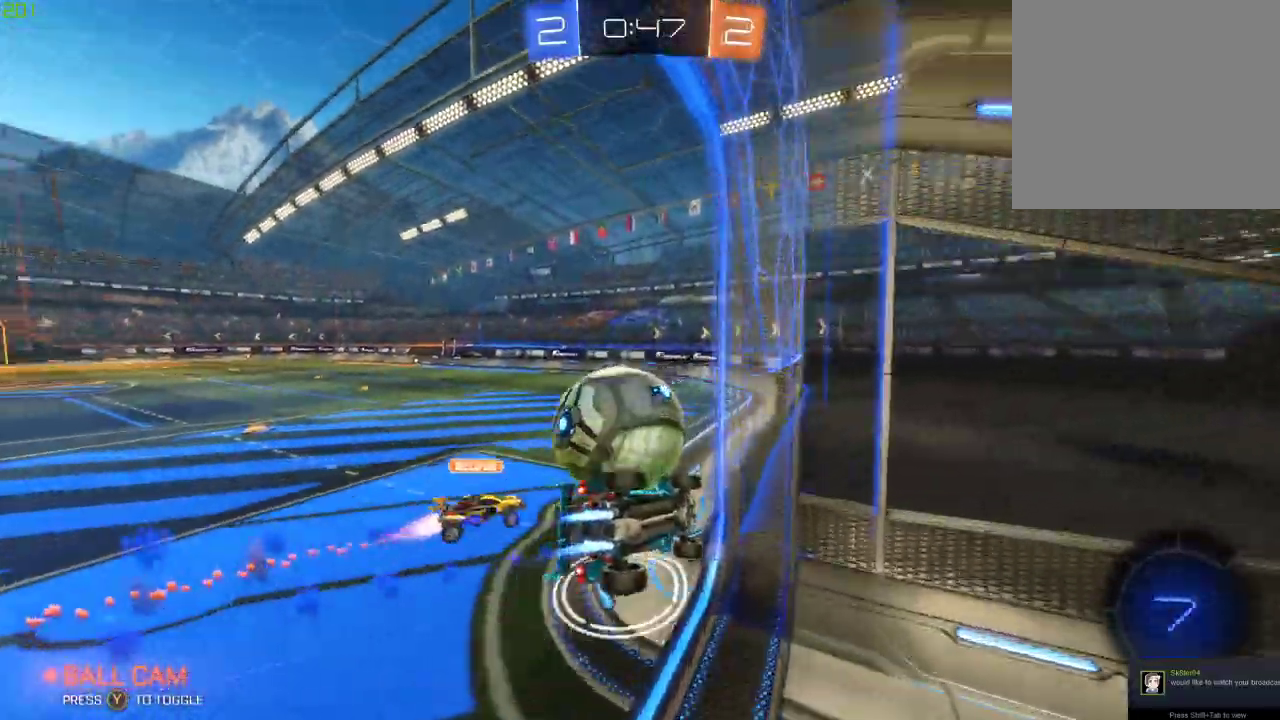
{"buttons": [], "left_stick": "down-left", "right_stick": "center", "events": [[17, "A", "down"], [250, "A", "up"], [267, "B", "up"], [433, "left_stick", "left"], [500, "left_stick", "down-left"]]}
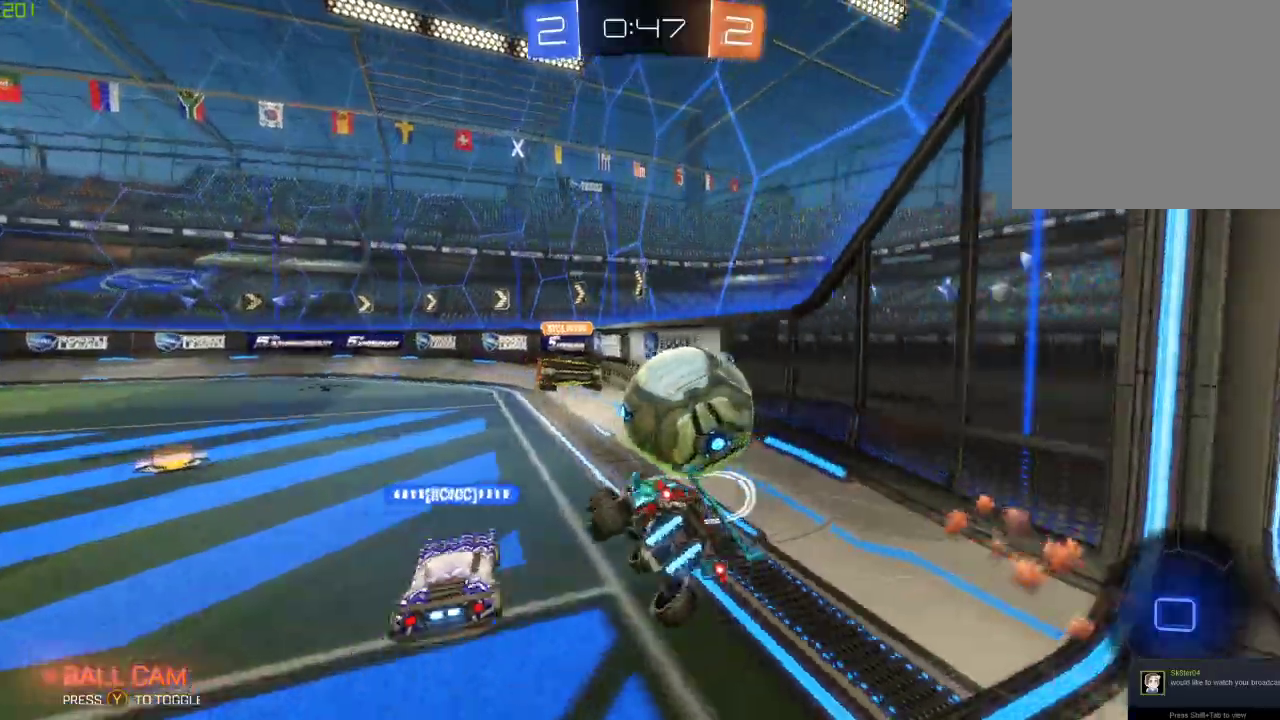
{"buttons": [], "left_stick": "center", "right_stick": "center", "events": [[150, "left_stick", "down"], [217, "X", "down"], [250, "left_stick", "down-right"], [450, "X", "up"], [450, "left_stick", "center"]]}
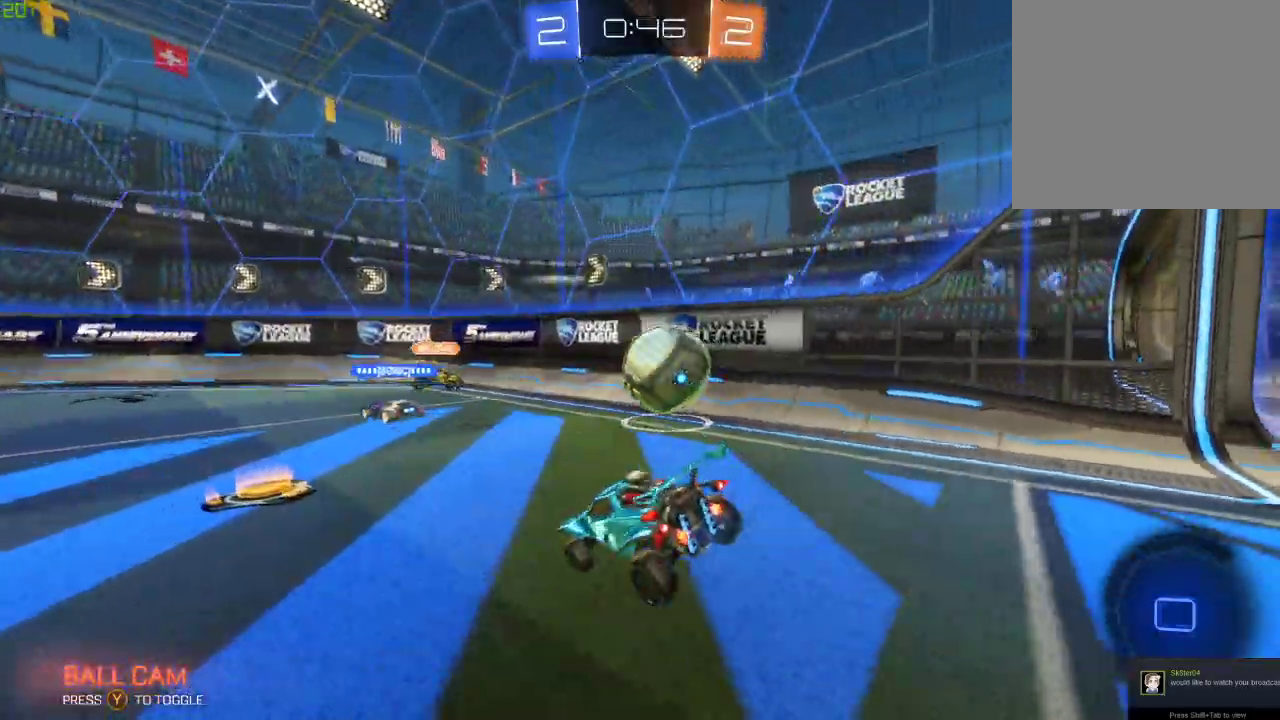
{"buttons": [], "left_stick": "center", "right_stick": "center", "events": [[383, "left_stick", "left"], [500, "left_stick", "center"]]}
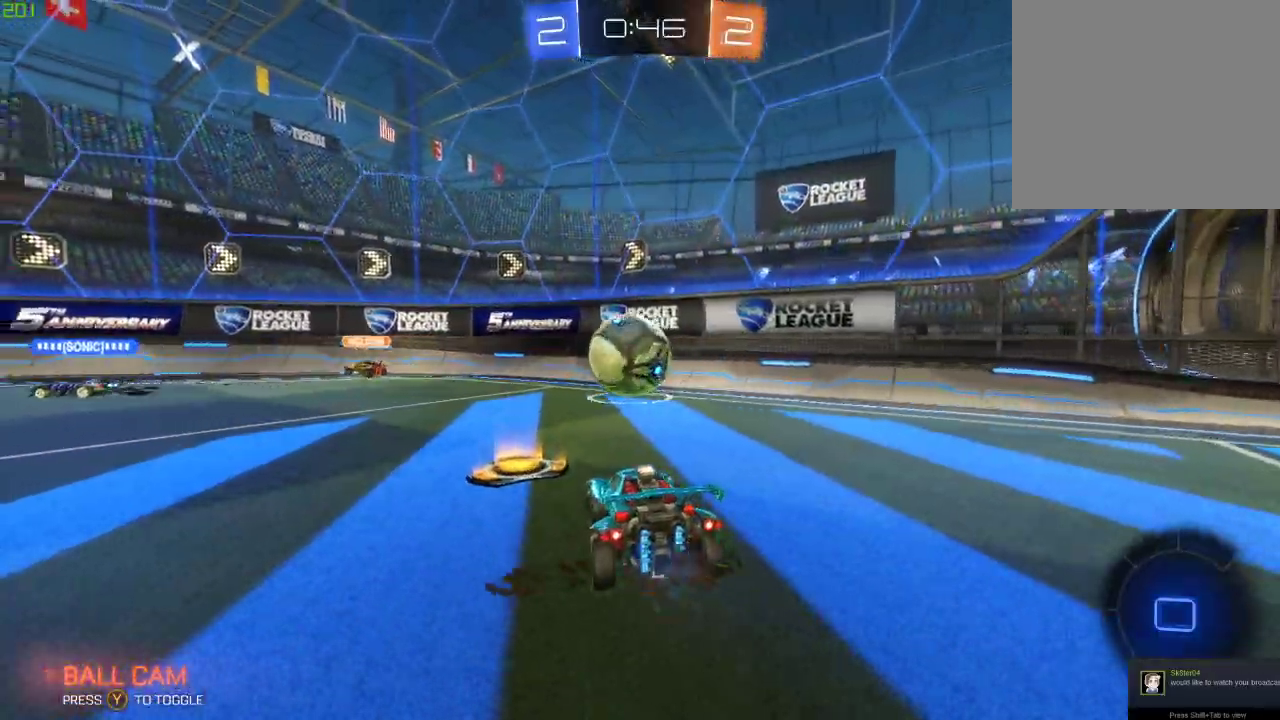
{"buttons": [], "left_stick": "left", "right_stick": "center", "events": [[67, "left_stick", "right"], [167, "left_stick", "center"], [350, "left_stick", "left"]]}
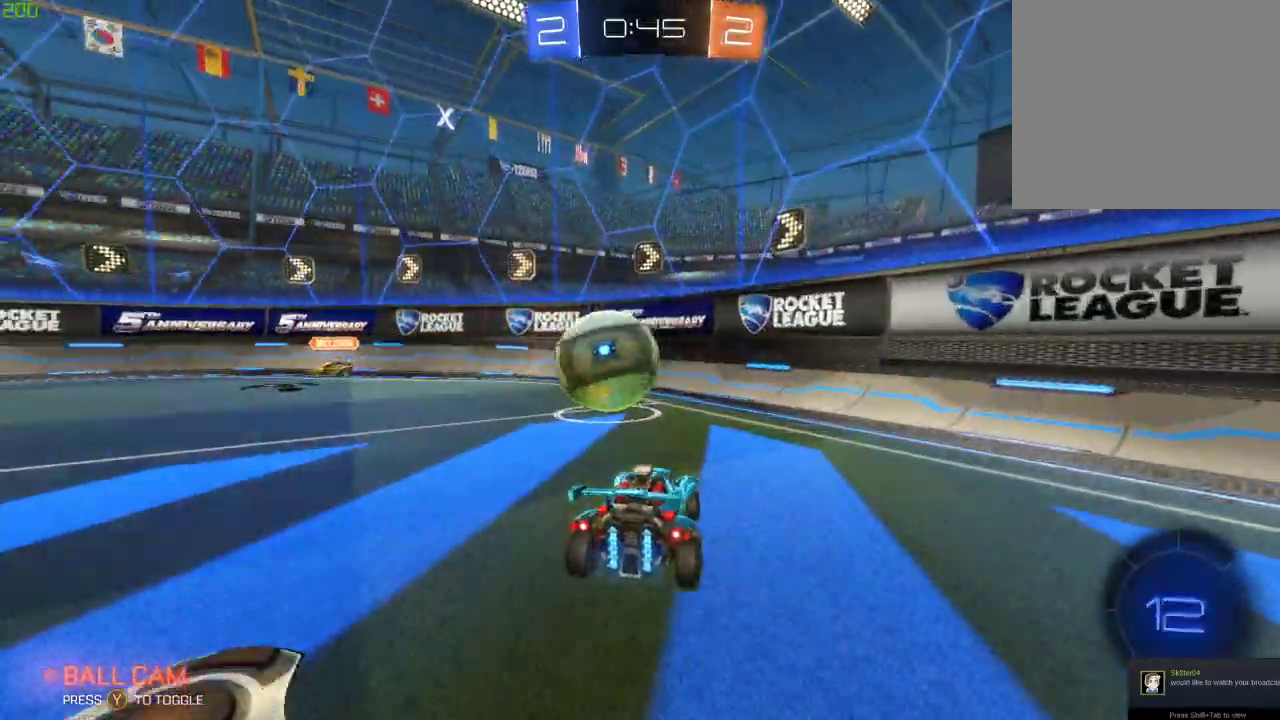
{"buttons": [], "left_stick": "center", "right_stick": "center", "events": [[83, "Y", "down"], [100, "left_stick", "center"], [217, "Y", "up"], [267, "left_stick", "left"], [417, "left_stick", "center"]]}
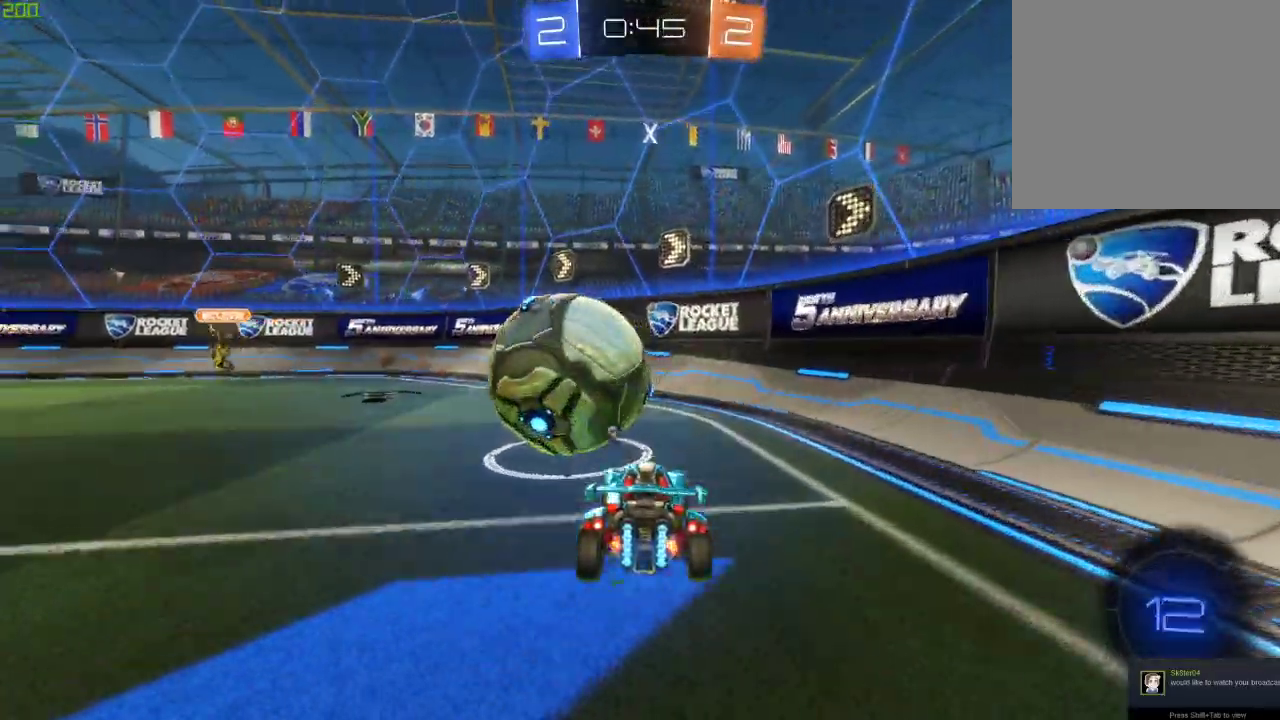
{"buttons": [], "left_stick": "center", "right_stick": "center", "events": [[133, "left_stick", "left"], [500, "left_stick", "center"]]}
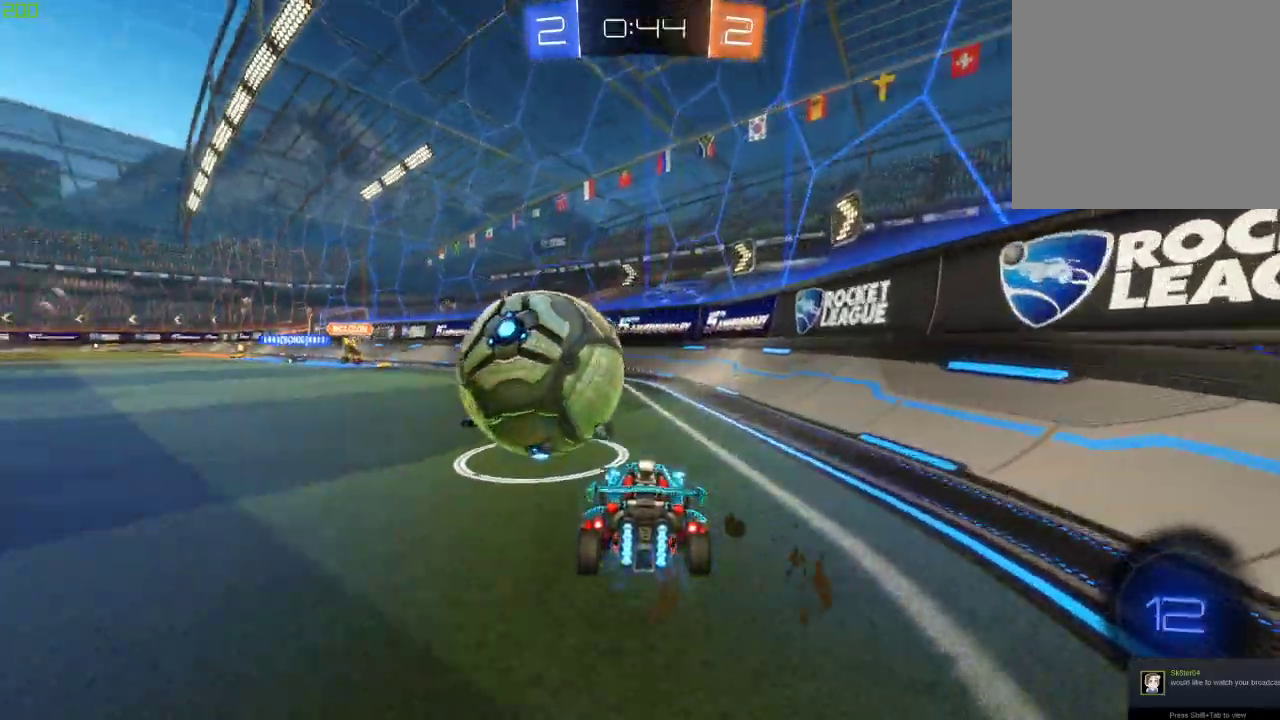
{"buttons": ["Y"], "left_stick": "center", "right_stick": "center", "events": [[467, "Y", "down"]]}
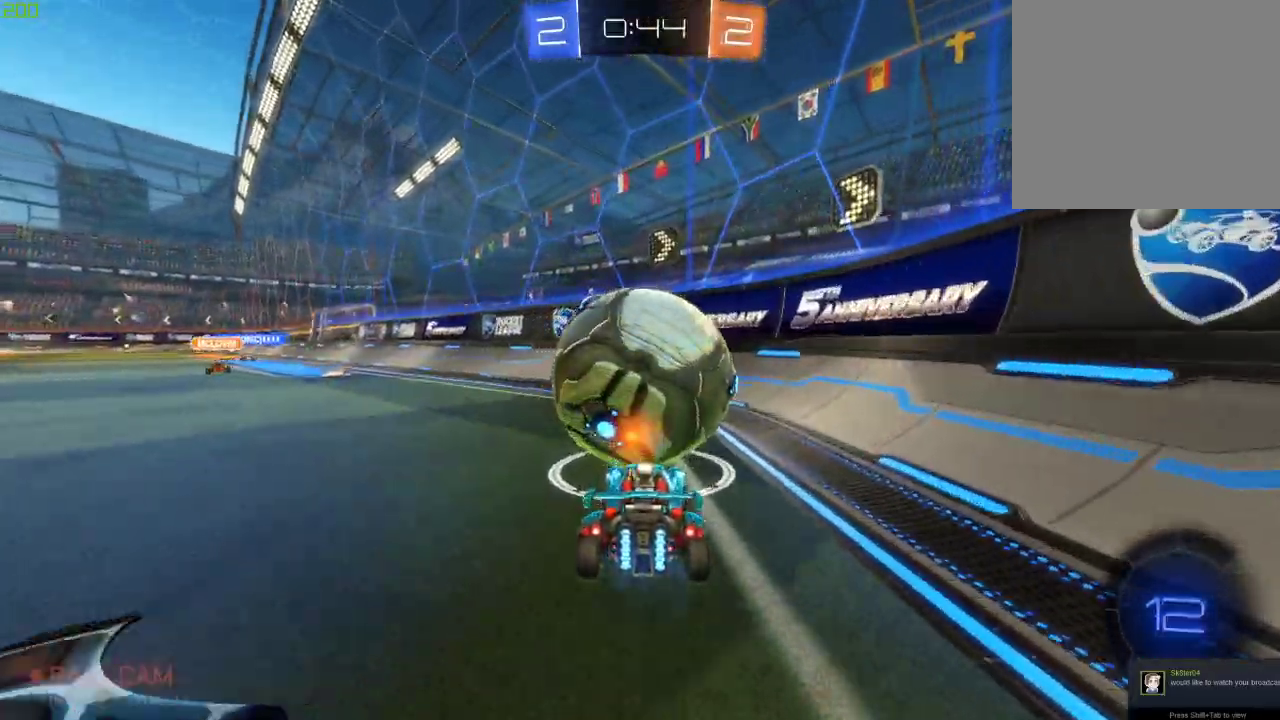
{"buttons": [], "left_stick": "center", "right_stick": "center", "events": [[133, "Y", "up"]]}
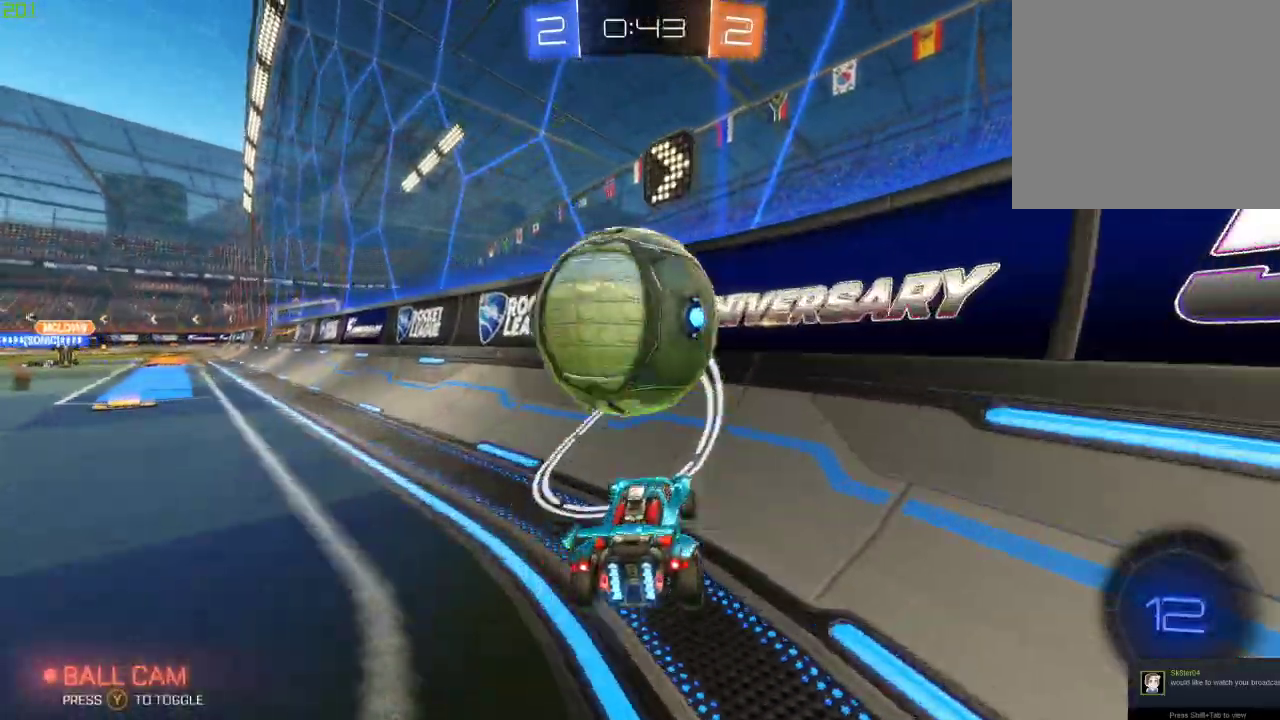
{"buttons": [], "left_stick": "center", "right_stick": "center", "events": [[200, "left_stick", "left"], [383, "left_stick", "center"]]}
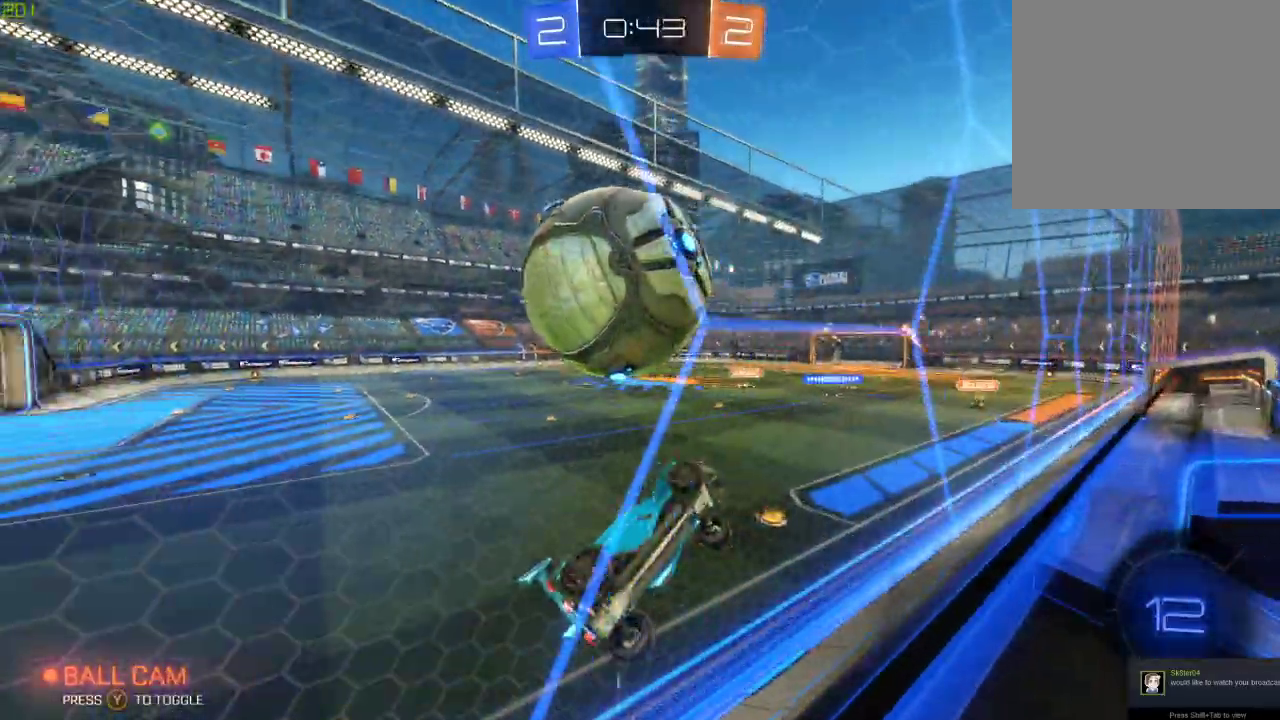
{"buttons": ["L2"], "left_stick": "center", "right_stick": "center", "events": [[467, "L2", "down"]]}